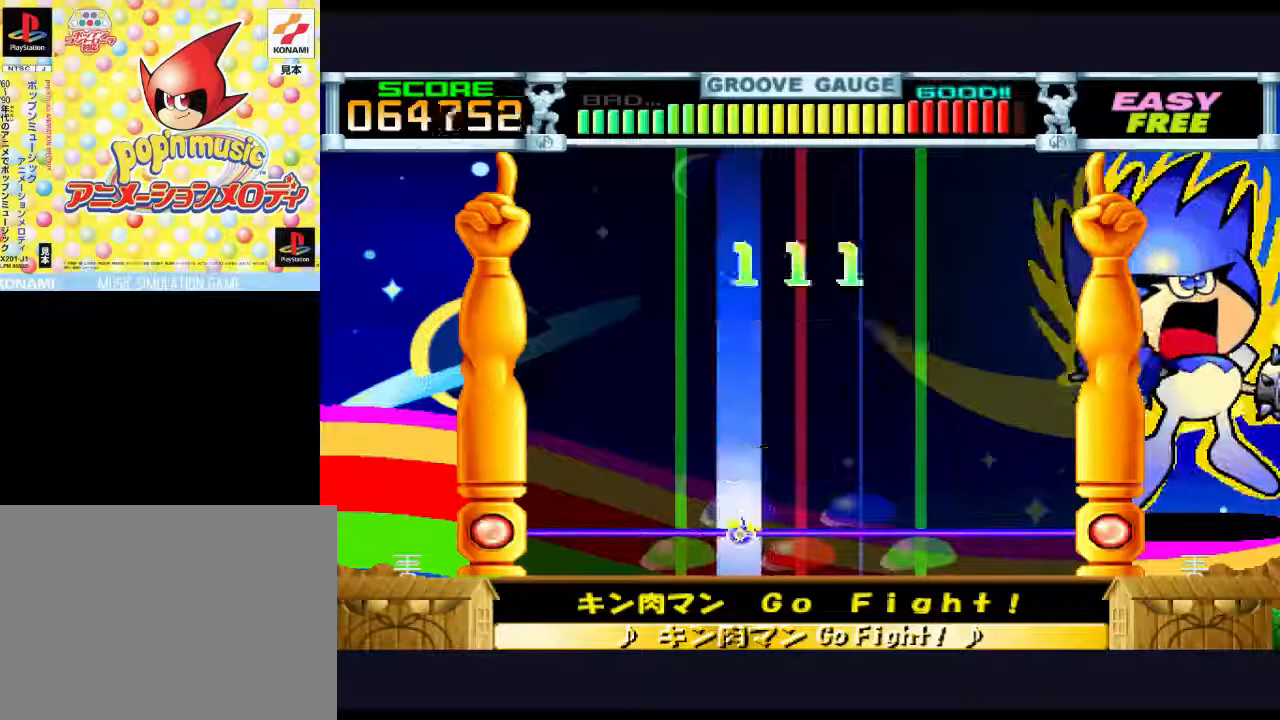
Gameplay with a controller (PlayStation layout); each line is a JSON object with the inputs held at the frame after it. "events" lists button and stick changes between this image and that frame as [ms after this image, input, new state], when the widget could be followed in between. Not read: left_stick right_stick.
{"buttons": [], "events": [[67, "DPAD_UP", "up"]]}
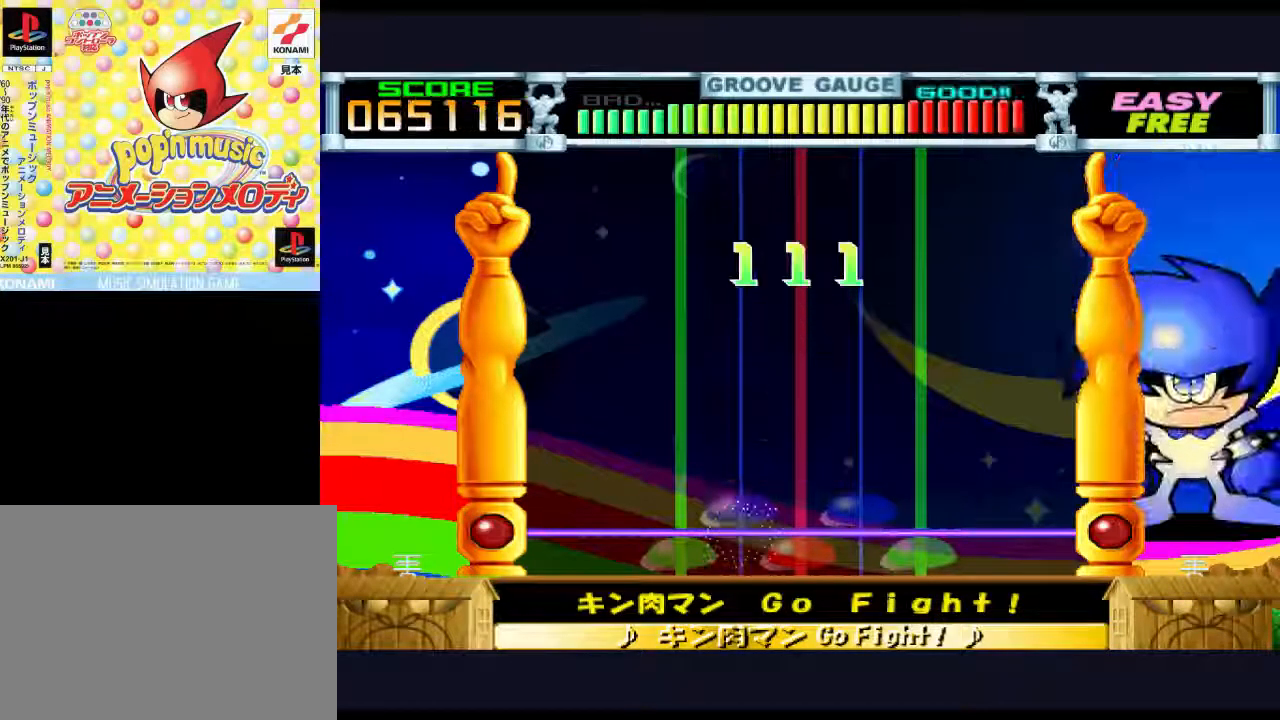
{"buttons": [], "events": []}
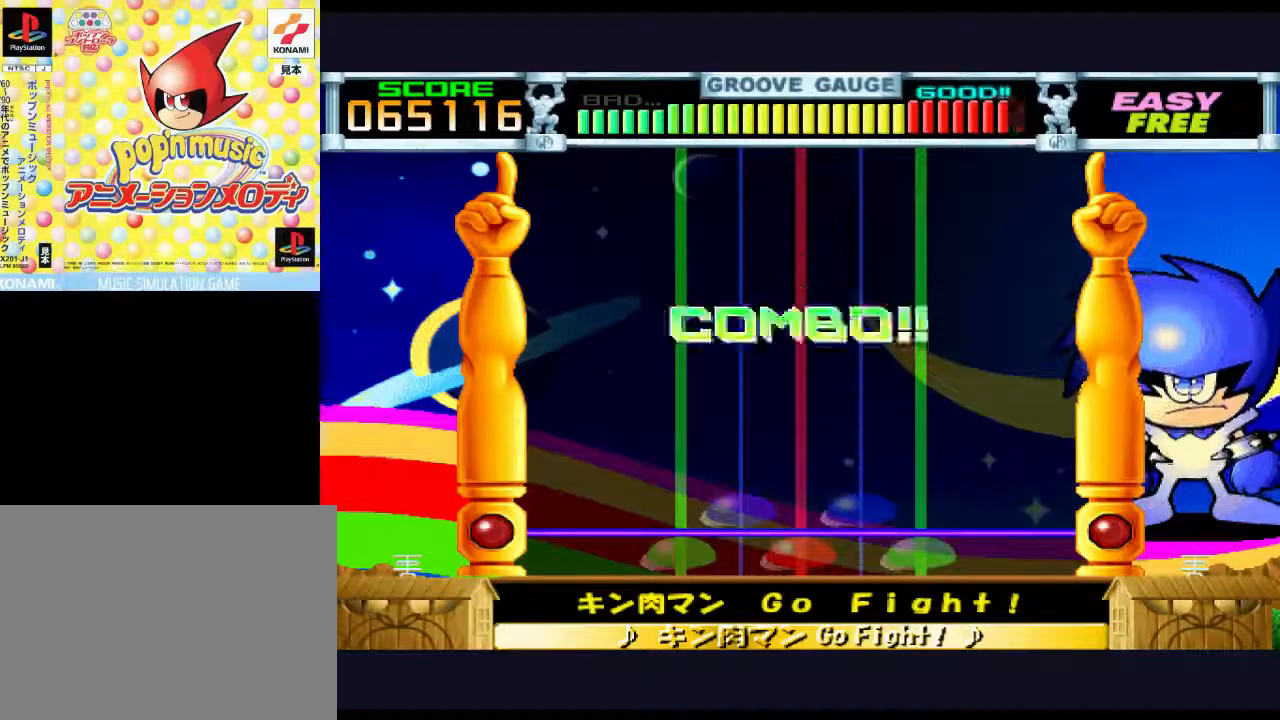
{"buttons": [], "events": []}
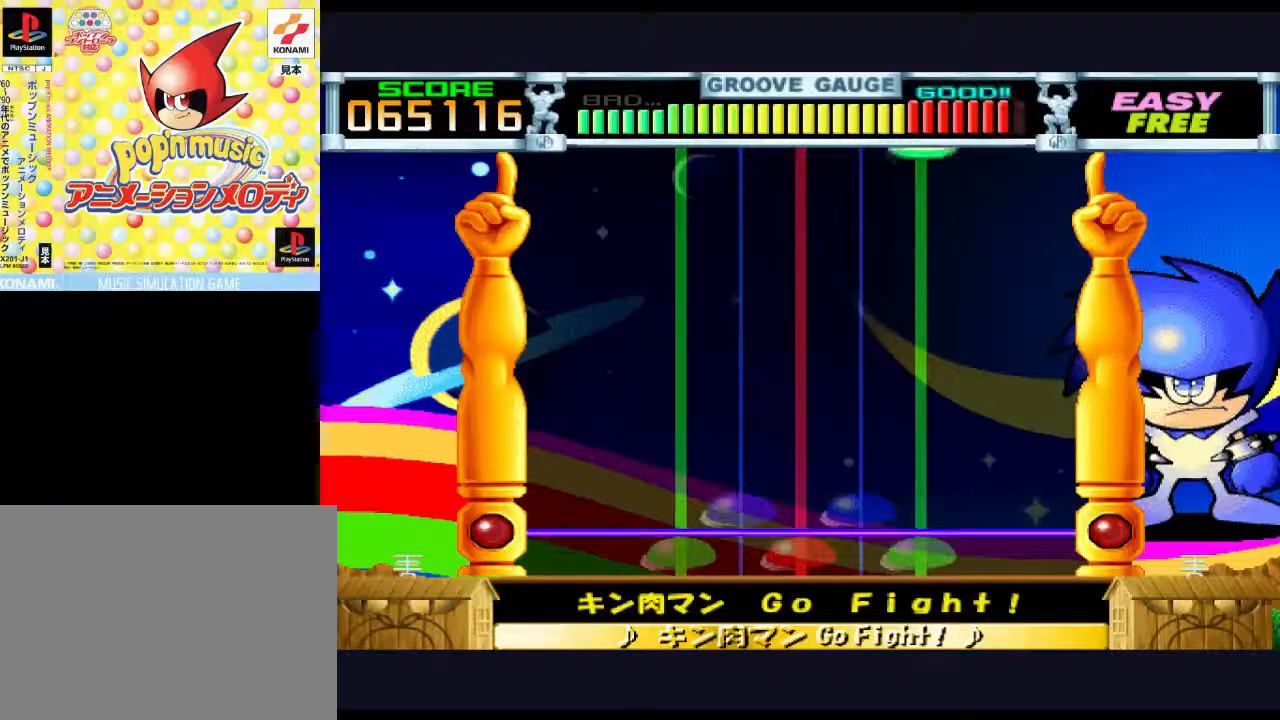
{"buttons": [], "events": []}
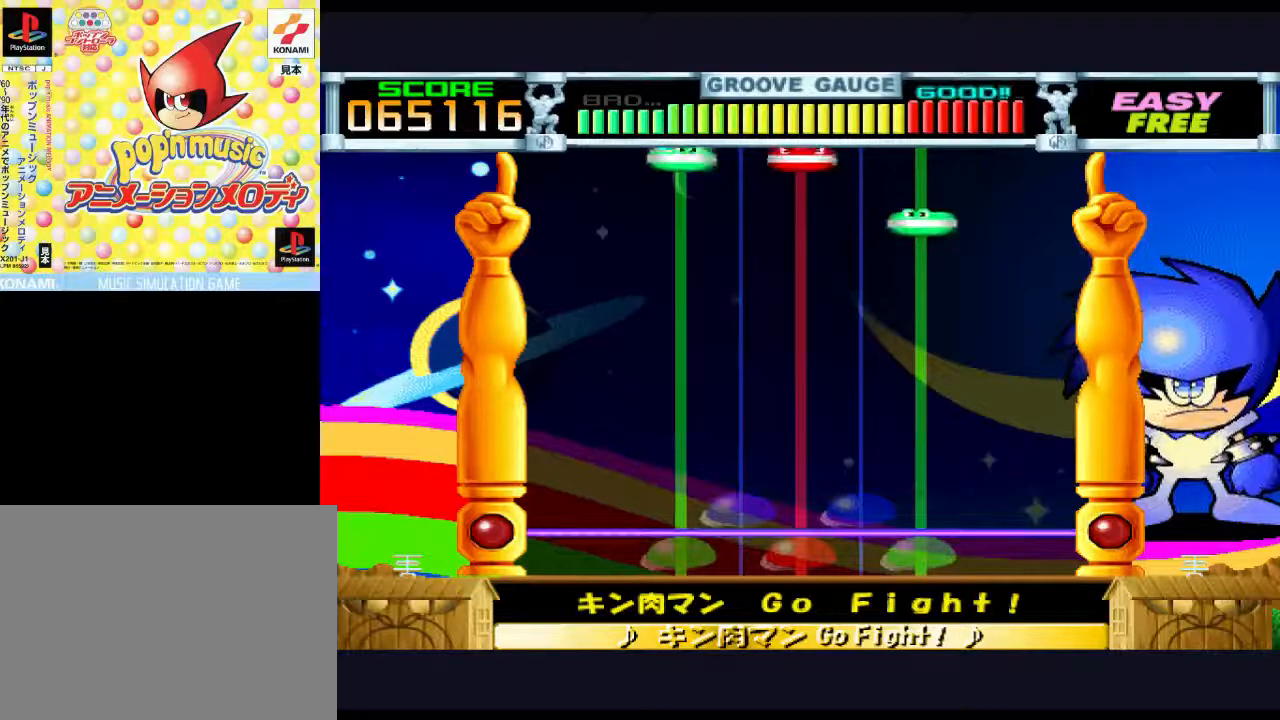
{"buttons": [], "events": []}
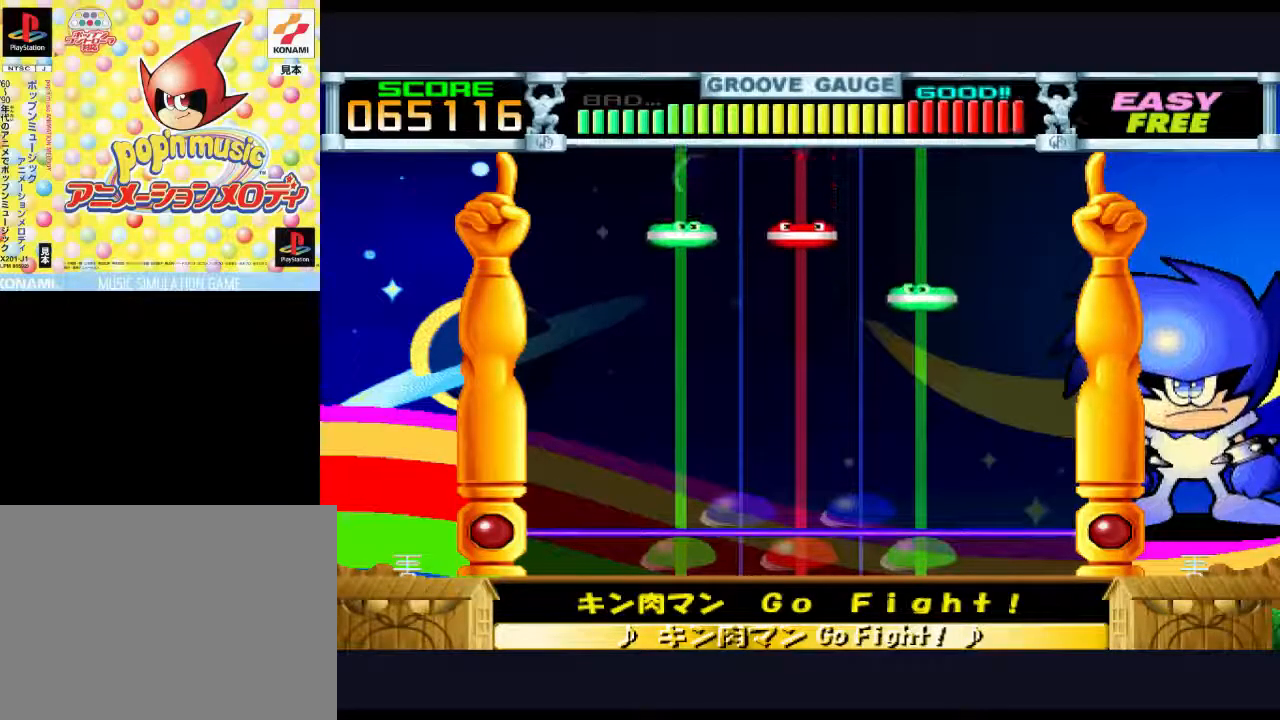
{"buttons": [], "events": []}
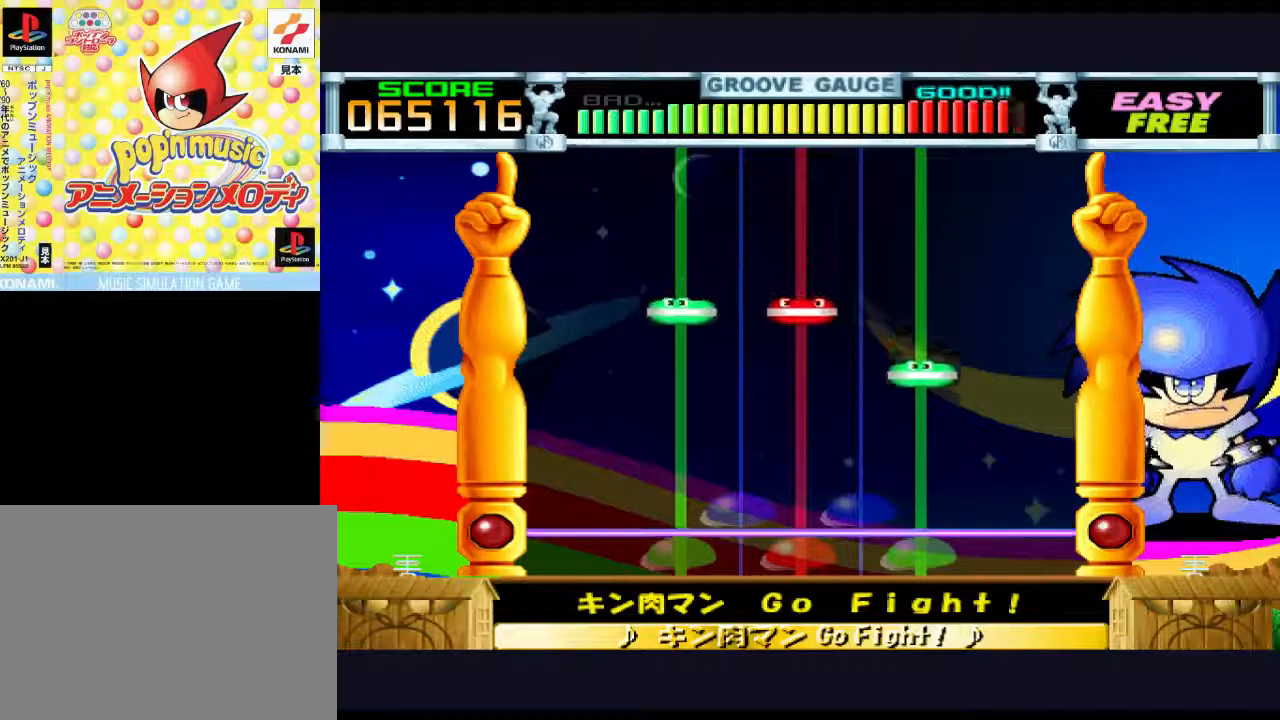
{"buttons": [], "events": []}
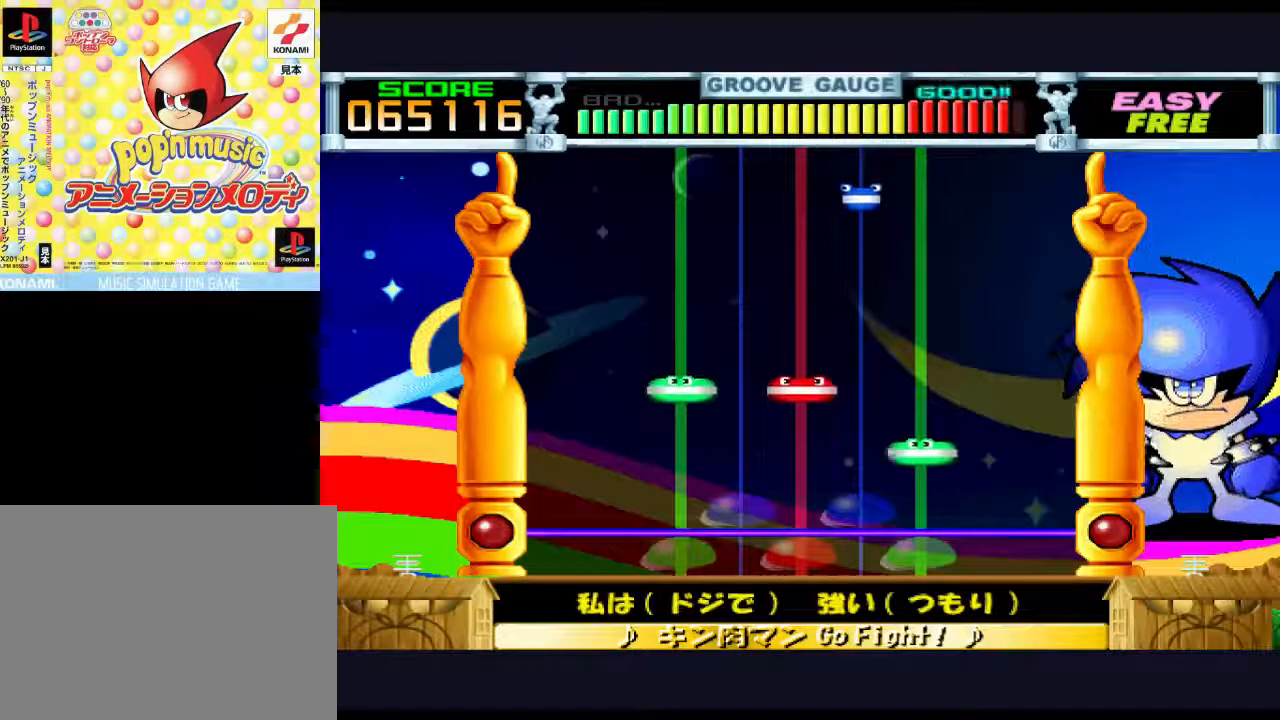
{"buttons": [], "events": []}
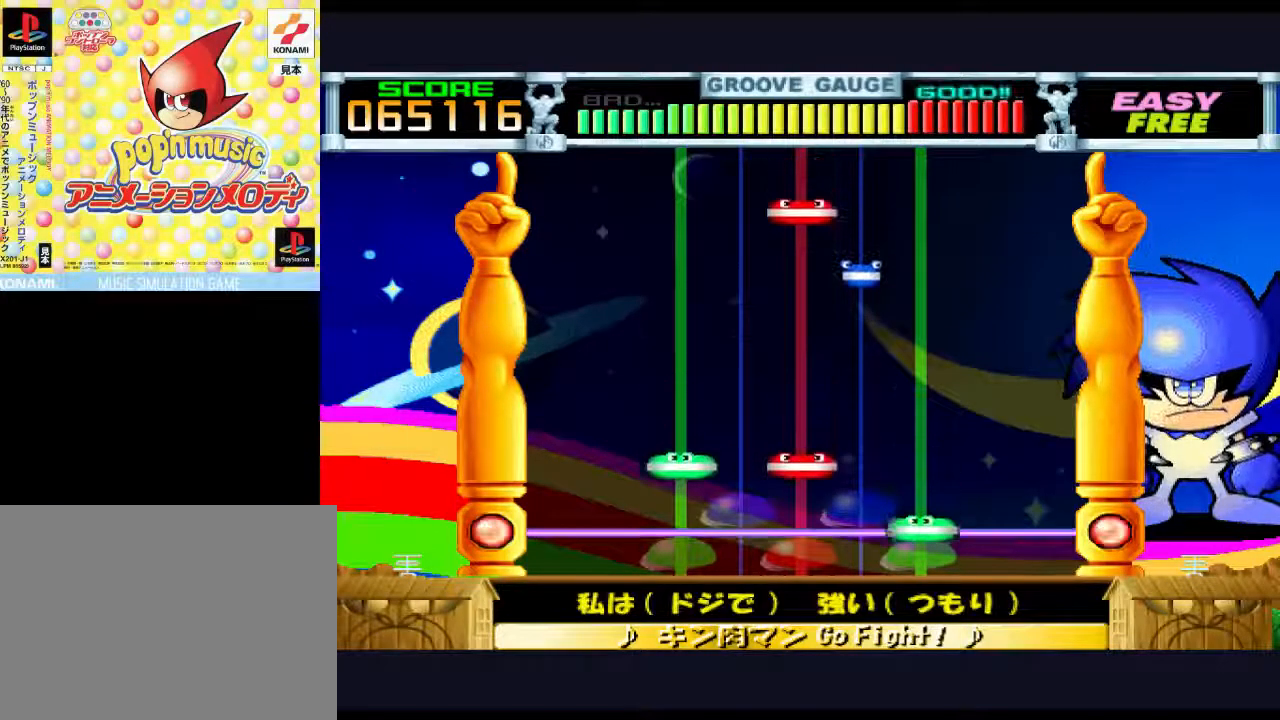
{"buttons": ["SQUARE", "DPAD_LEFT"], "events": [[17, "CIRCLE", "down"], [150, "CIRCLE", "up"], [417, "DPAD_LEFT", "down"], [417, "SQUARE", "down"]]}
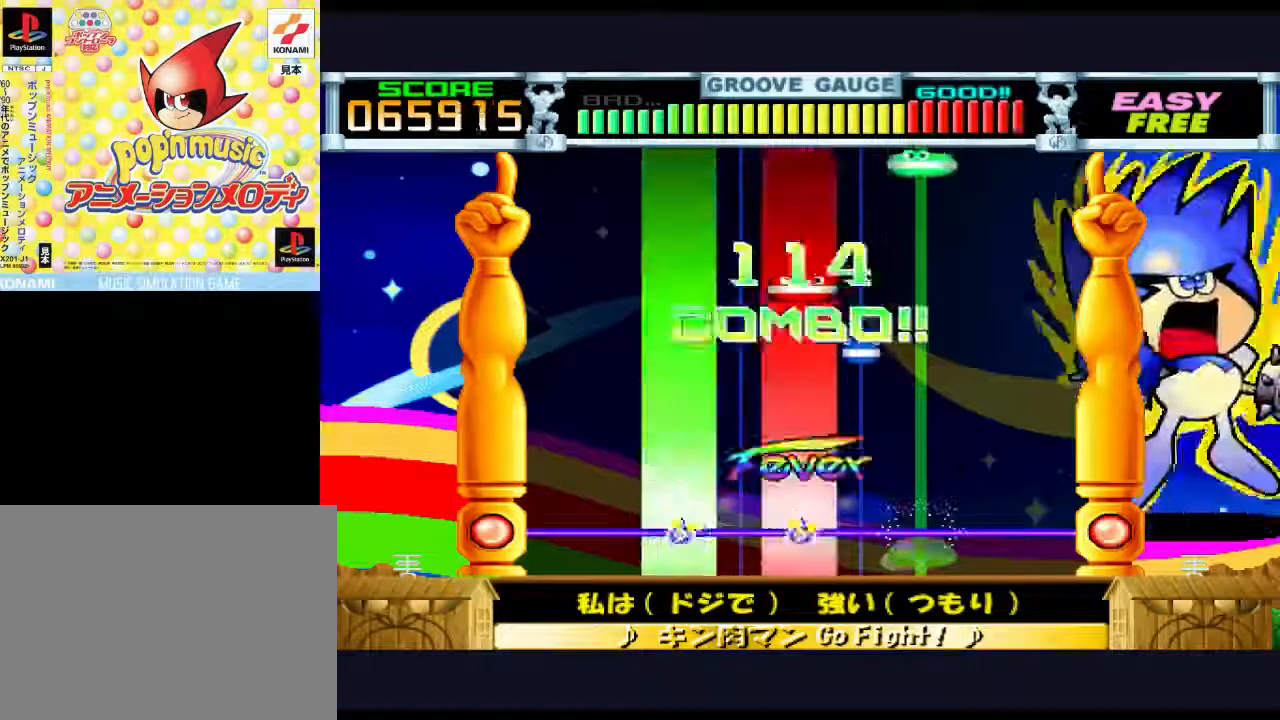
{"buttons": [], "events": [[50, "DPAD_LEFT", "up"], [50, "SQUARE", "up"]]}
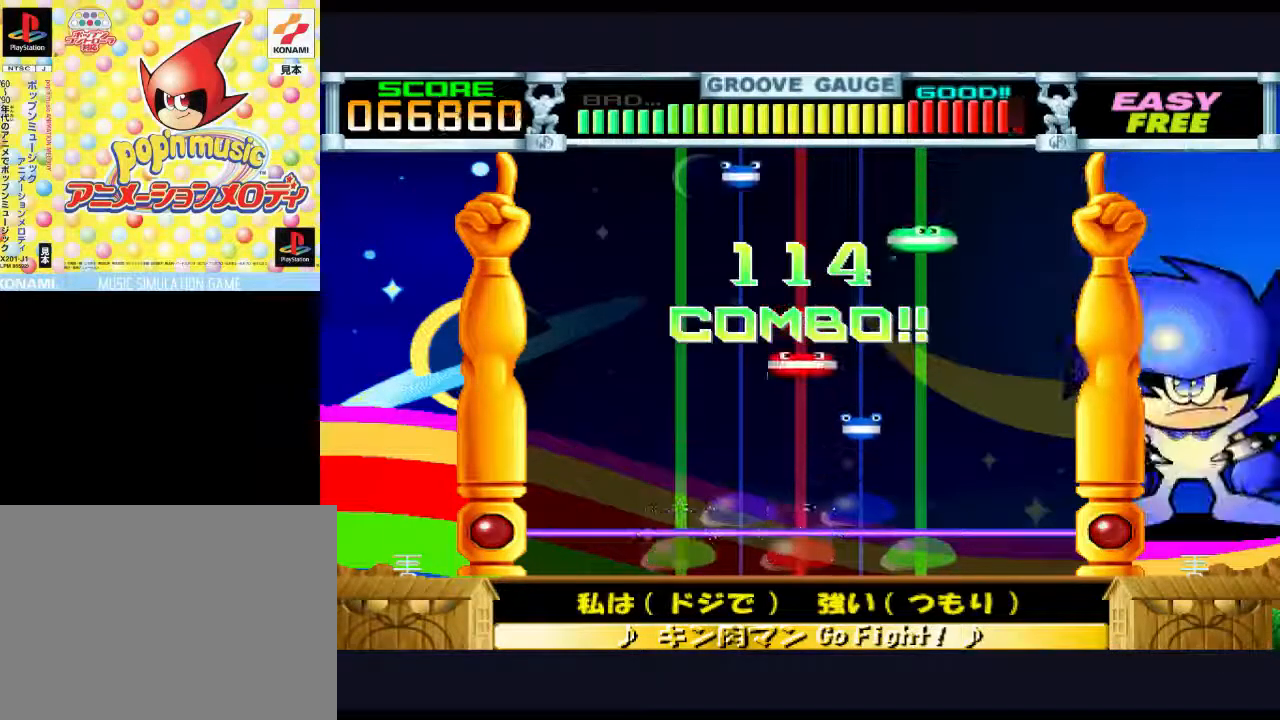
{"buttons": [], "events": []}
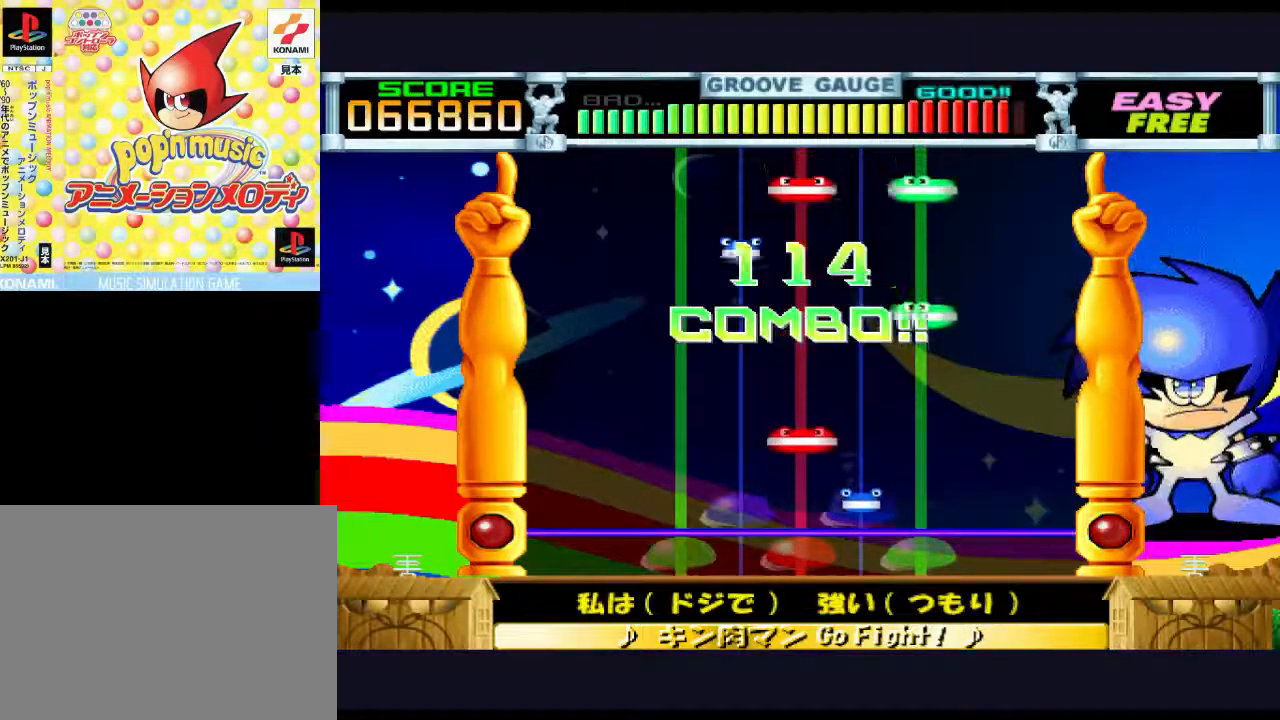
{"buttons": [], "events": [[200, "TRIANGLE", "down"], [333, "TRIANGLE", "up"]]}
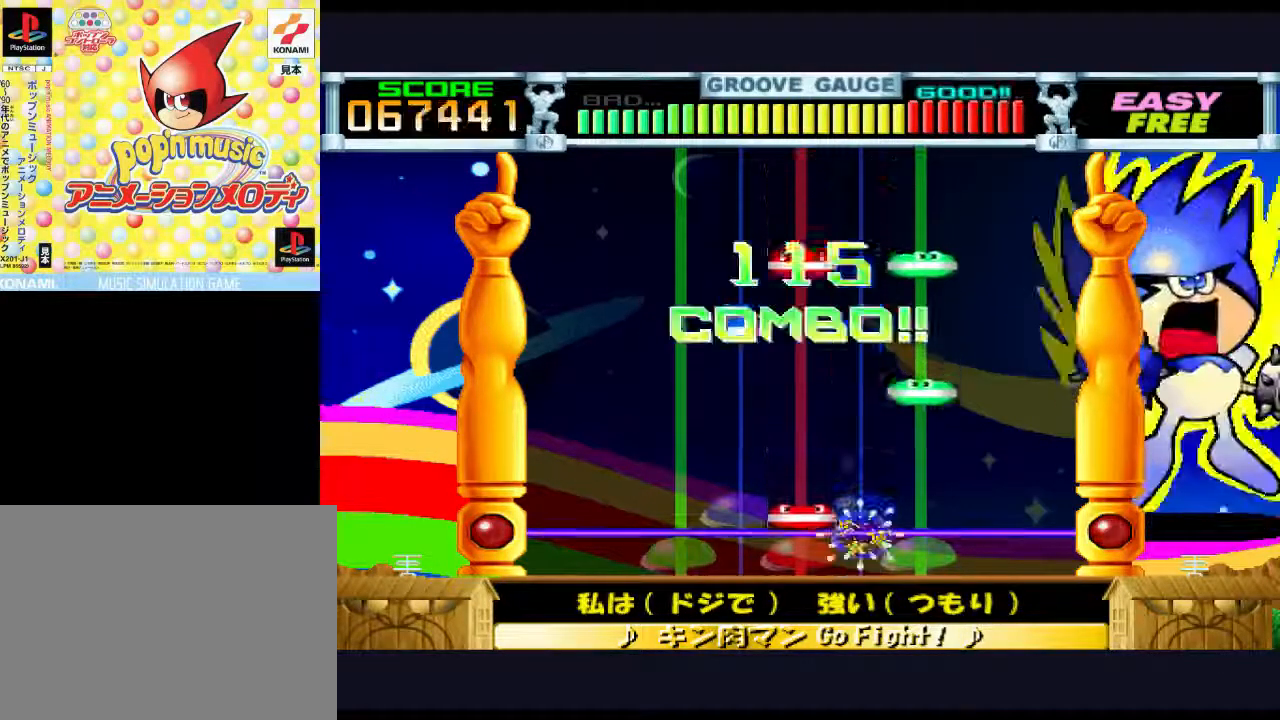
{"buttons": [], "events": [[100, "SQUARE", "down"], [200, "SQUARE", "up"]]}
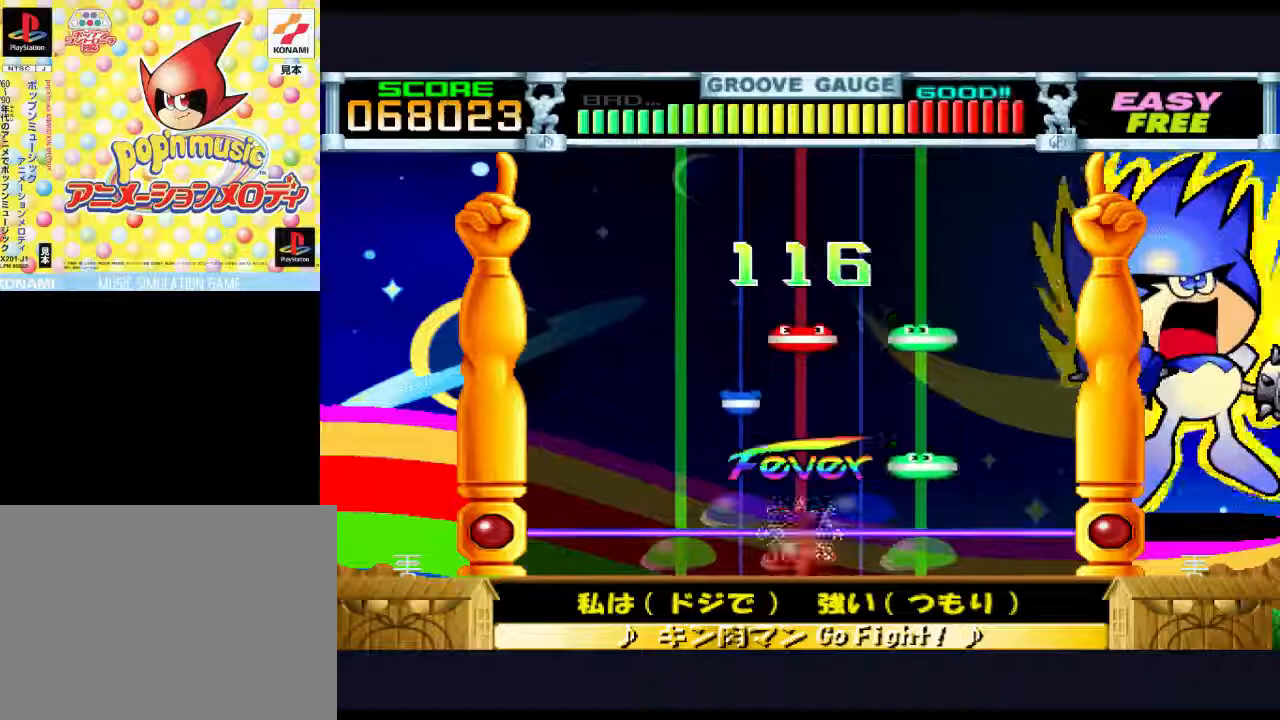
{"buttons": ["CIRCLE"], "events": [[433, "CIRCLE", "down"]]}
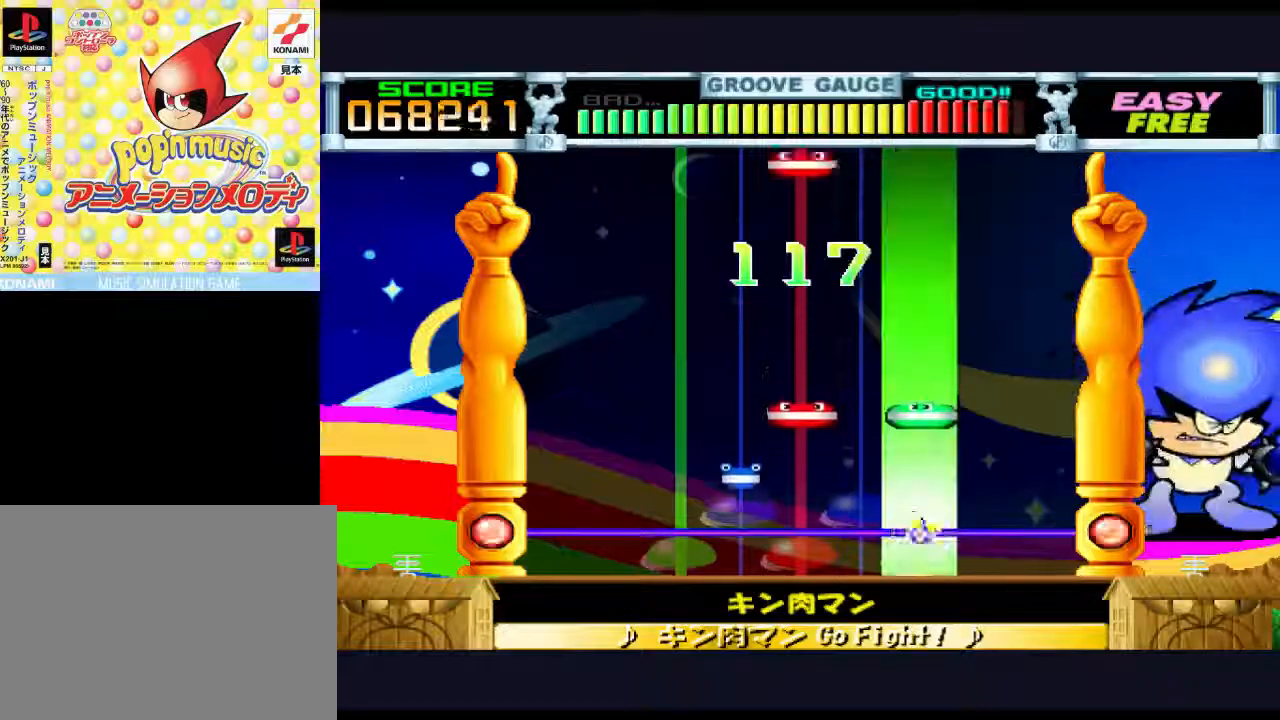
{"buttons": ["DPAD_UP"], "events": [[67, "CIRCLE", "up"], [450, "DPAD_UP", "down"]]}
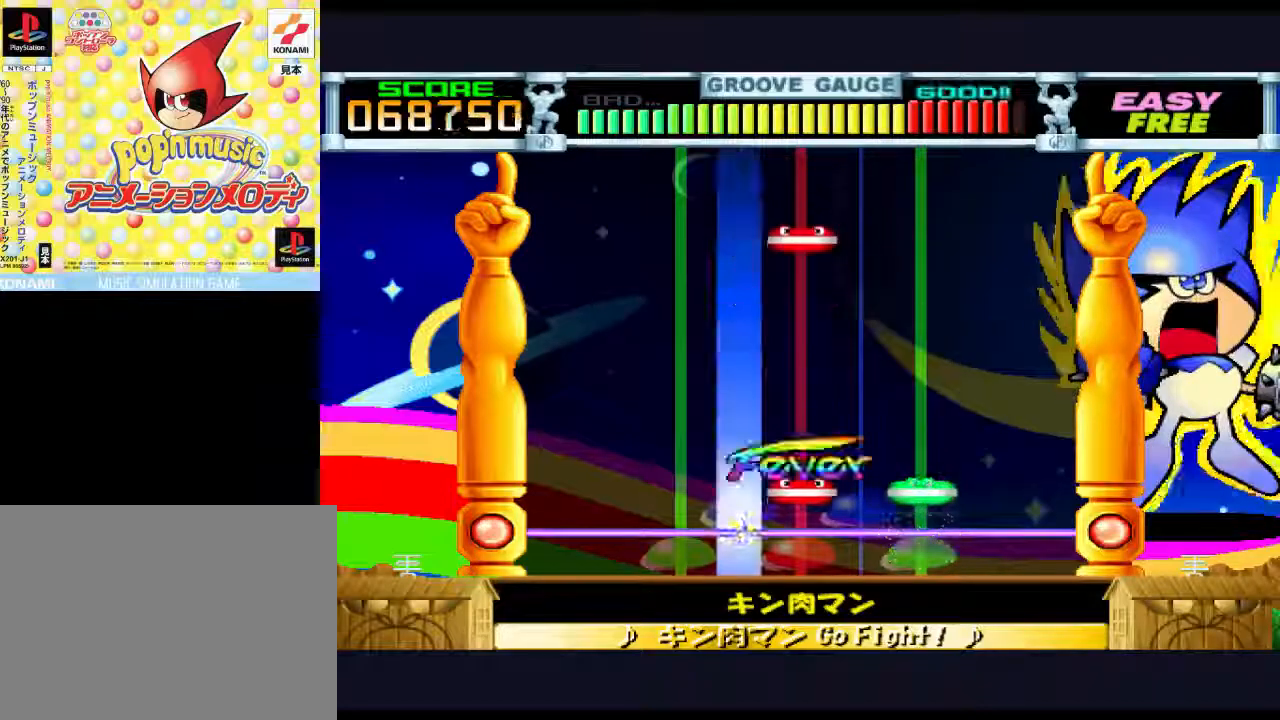
{"buttons": [], "events": [[50, "DPAD_UP", "up"], [250, "CIRCLE", "down"], [250, "SQUARE", "down"], [383, "CIRCLE", "up"], [383, "SQUARE", "up"]]}
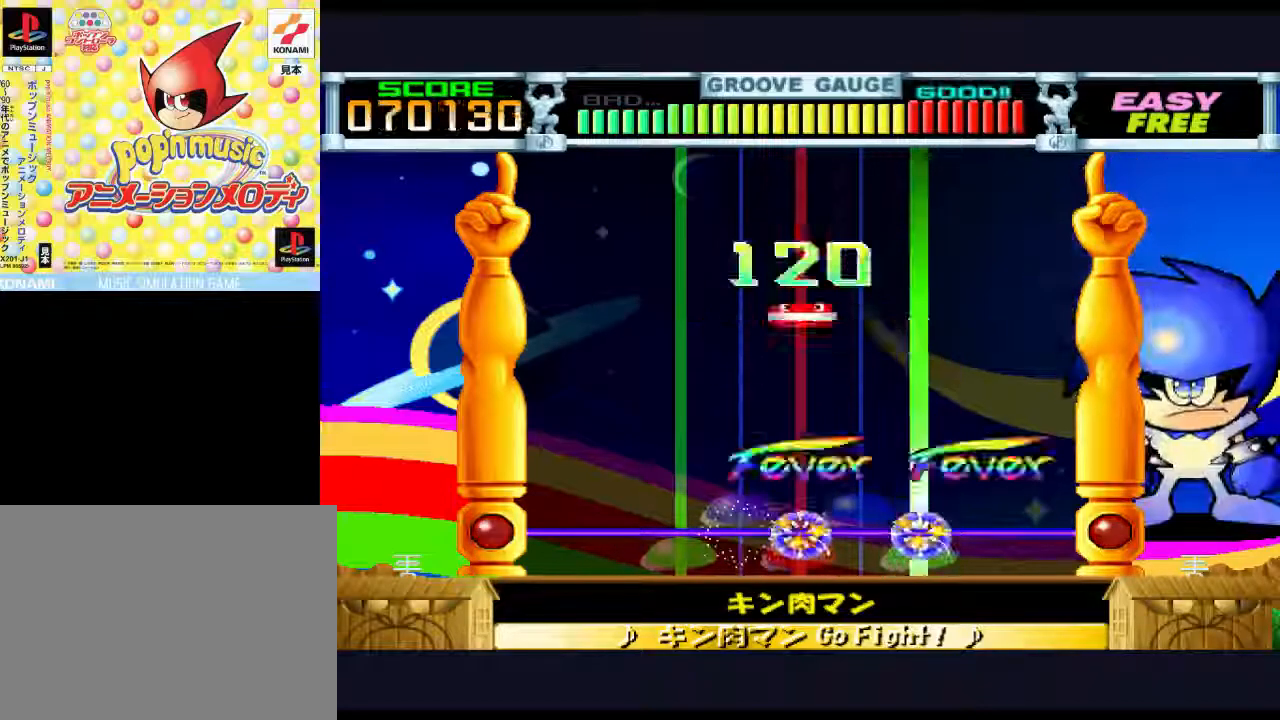
{"buttons": [], "events": []}
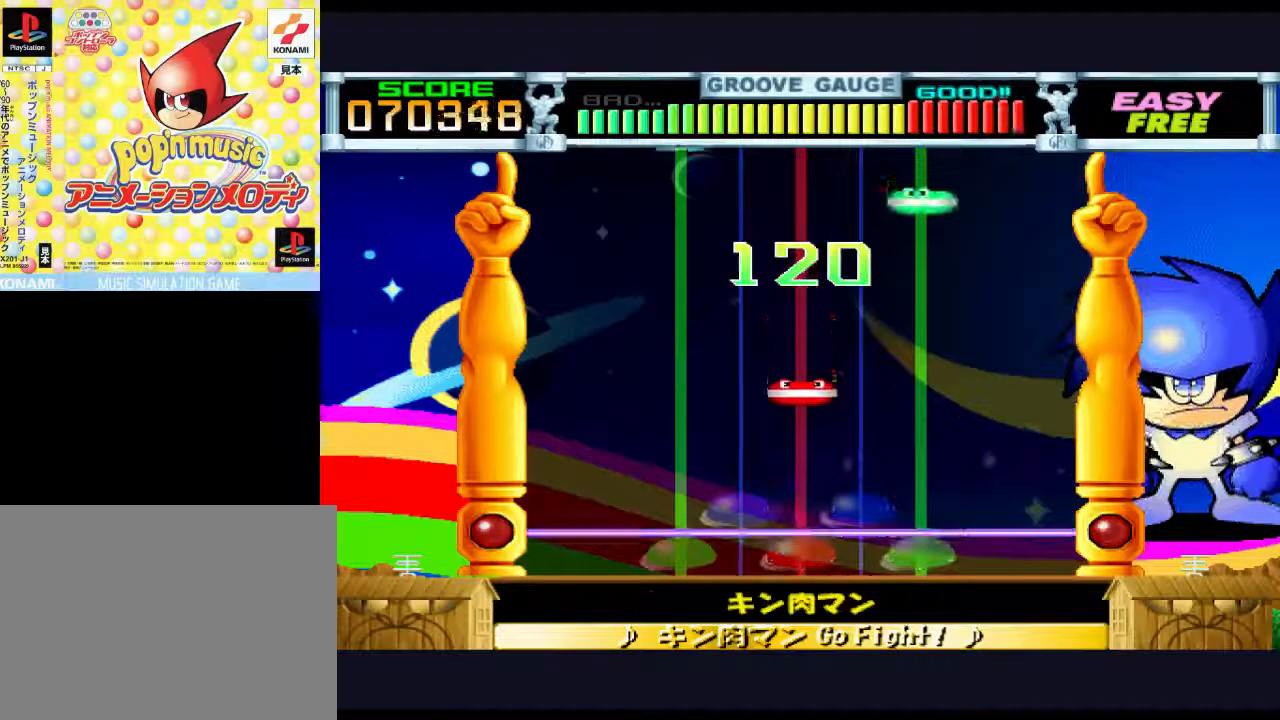
{"buttons": [], "events": []}
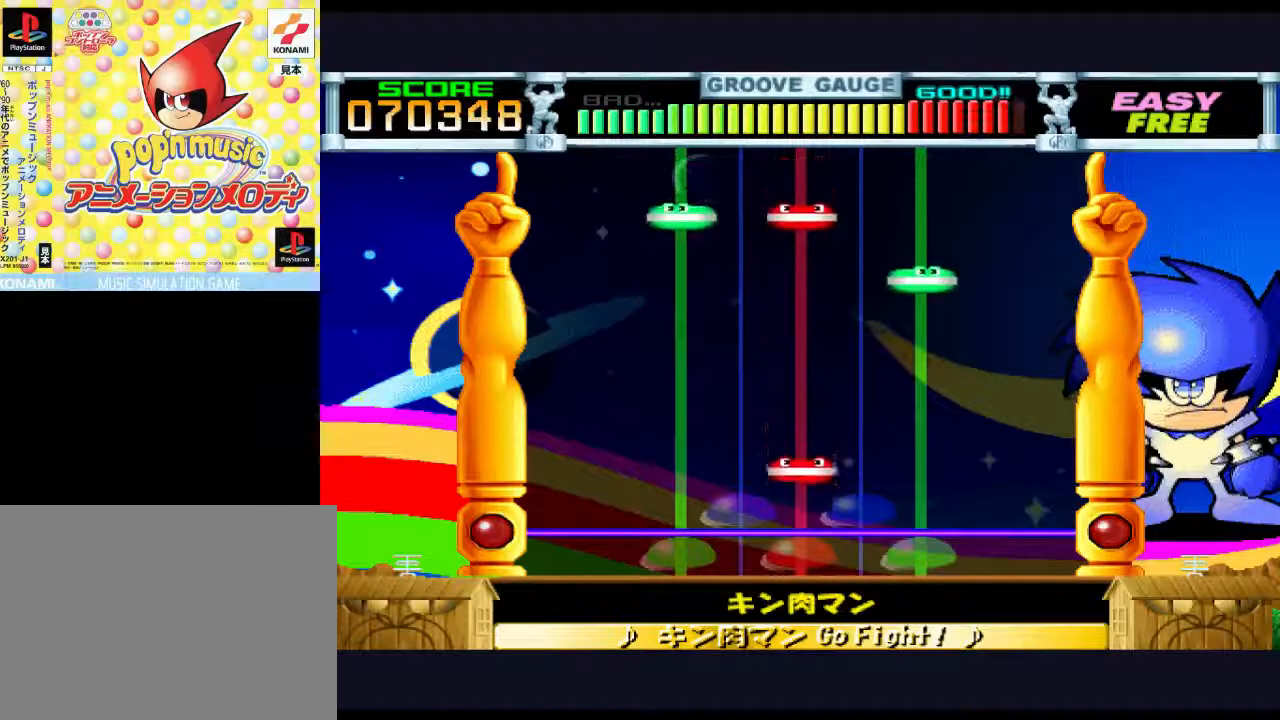
{"buttons": ["SQUARE"], "events": [[367, "SQUARE", "down"]]}
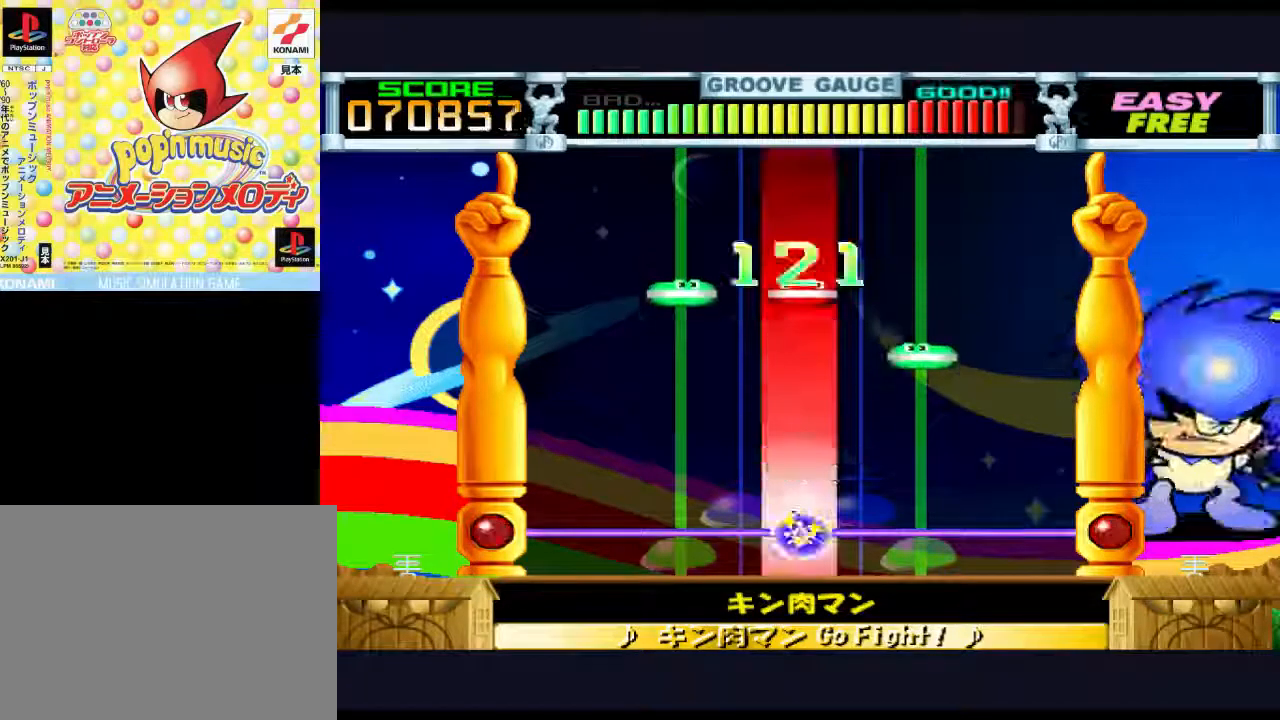
{"buttons": [], "events": [[33, "SQUARE", "up"]]}
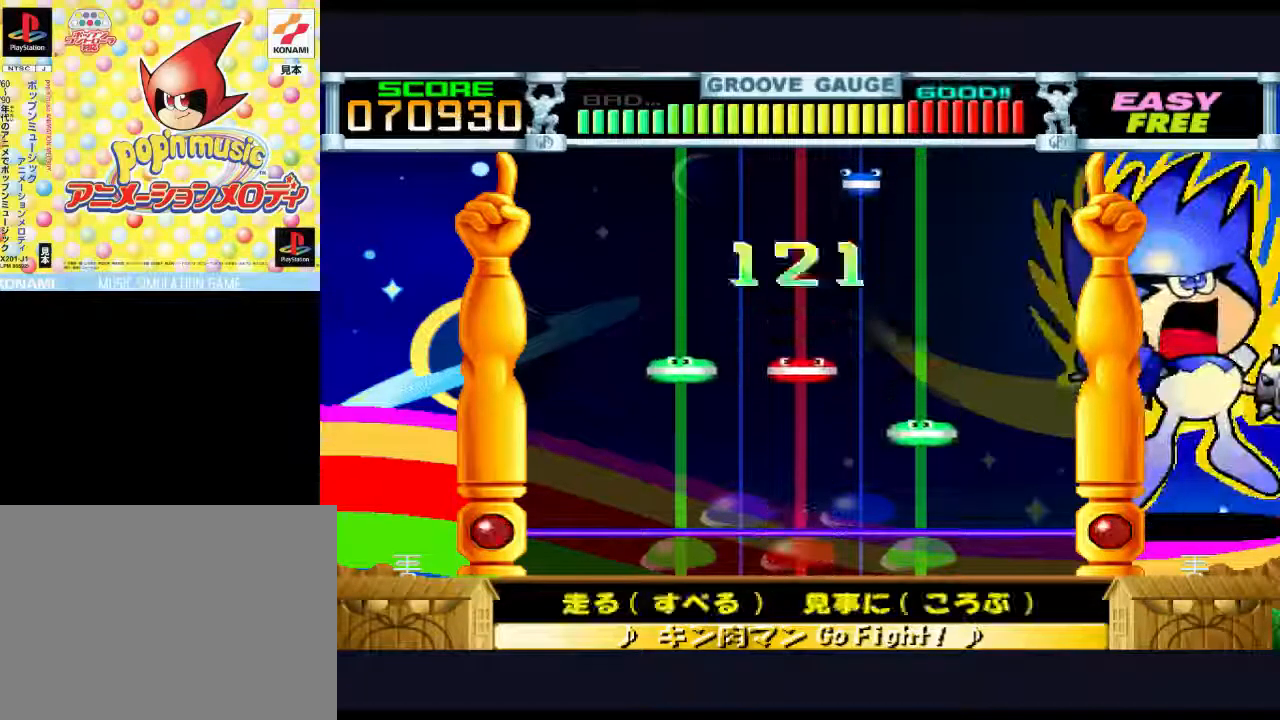
{"buttons": [], "events": []}
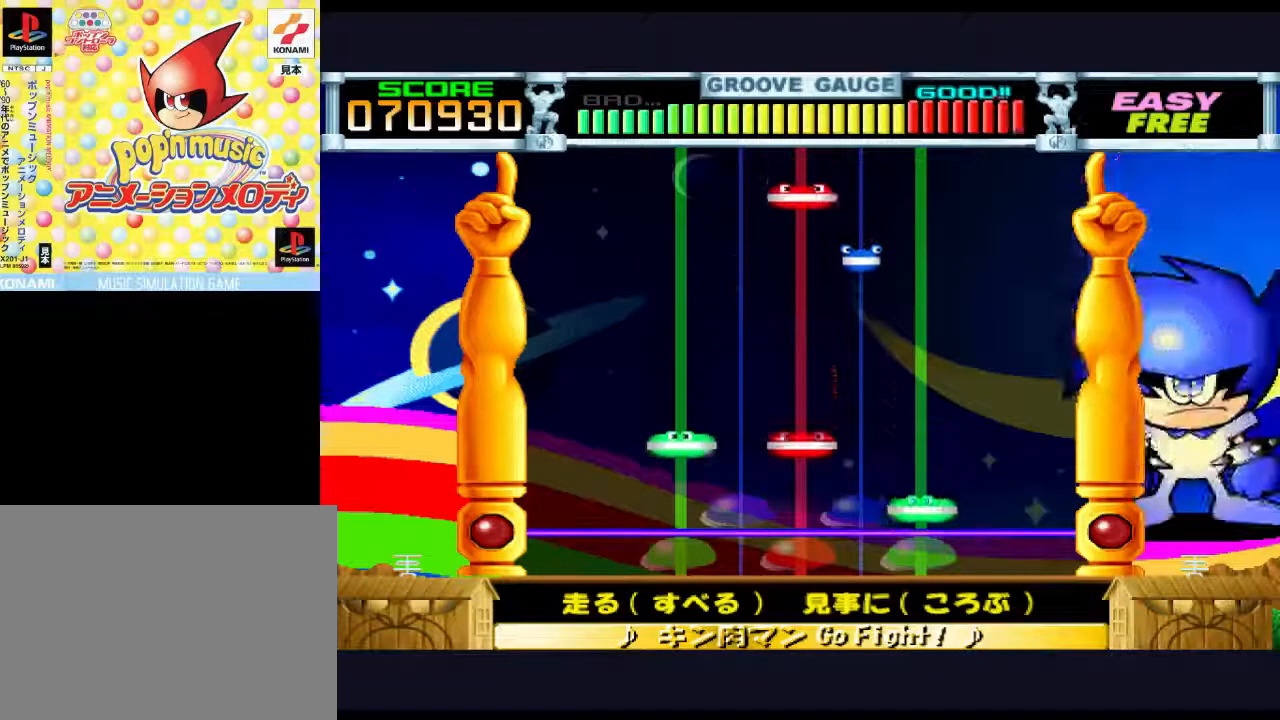
{"buttons": [], "events": [[150, "CIRCLE", "down"], [283, "CIRCLE", "up"]]}
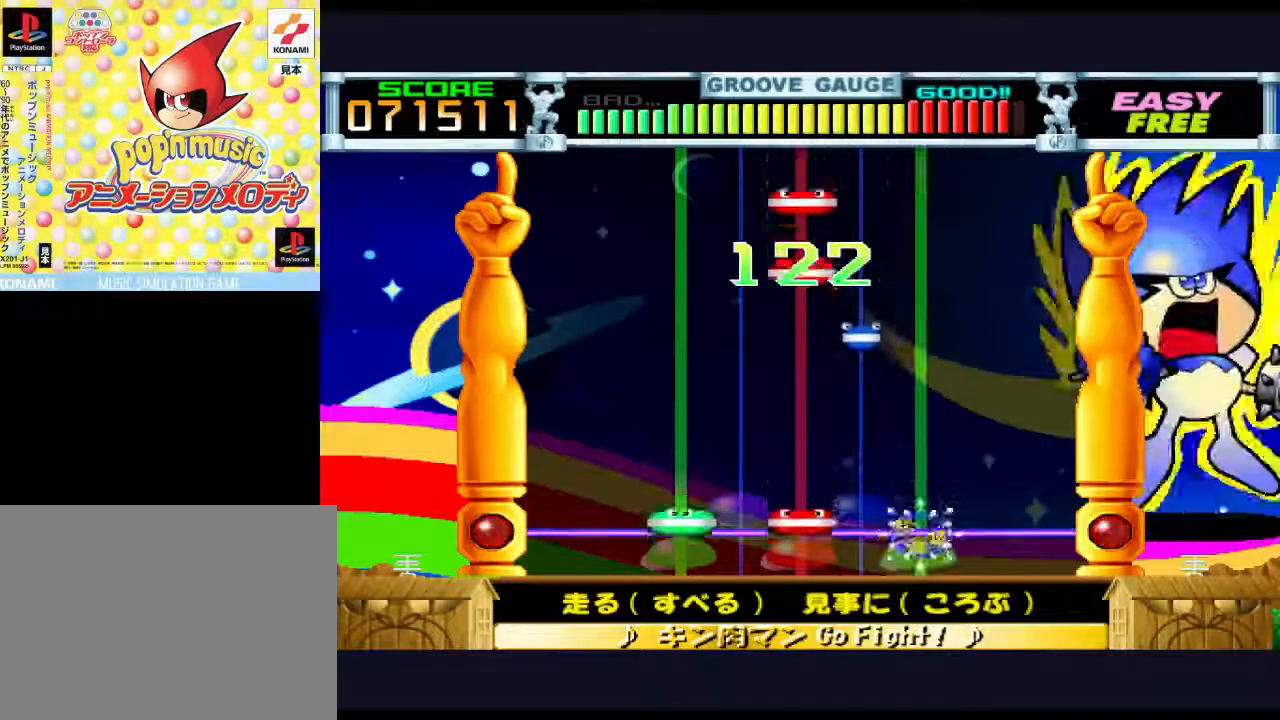
{"buttons": [], "events": [[117, "DPAD_LEFT", "down"], [117, "SQUARE", "down"], [217, "DPAD_LEFT", "up"], [250, "SQUARE", "up"]]}
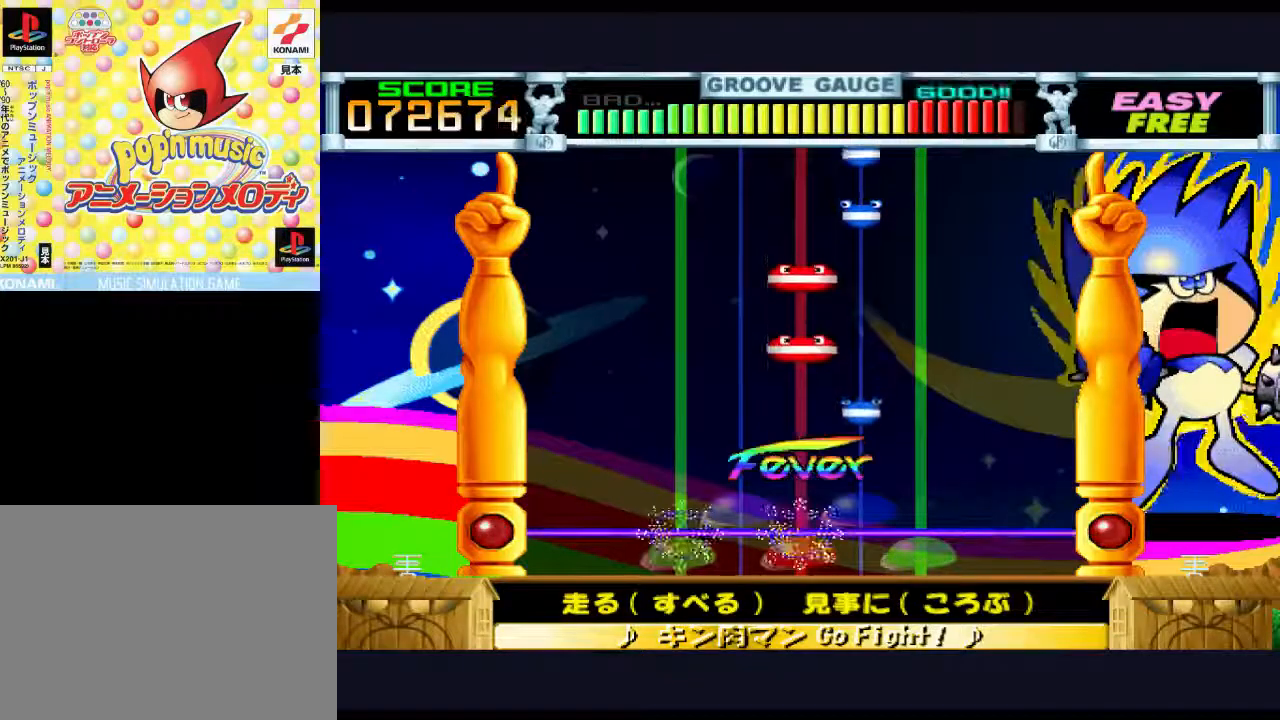
{"buttons": [], "events": []}
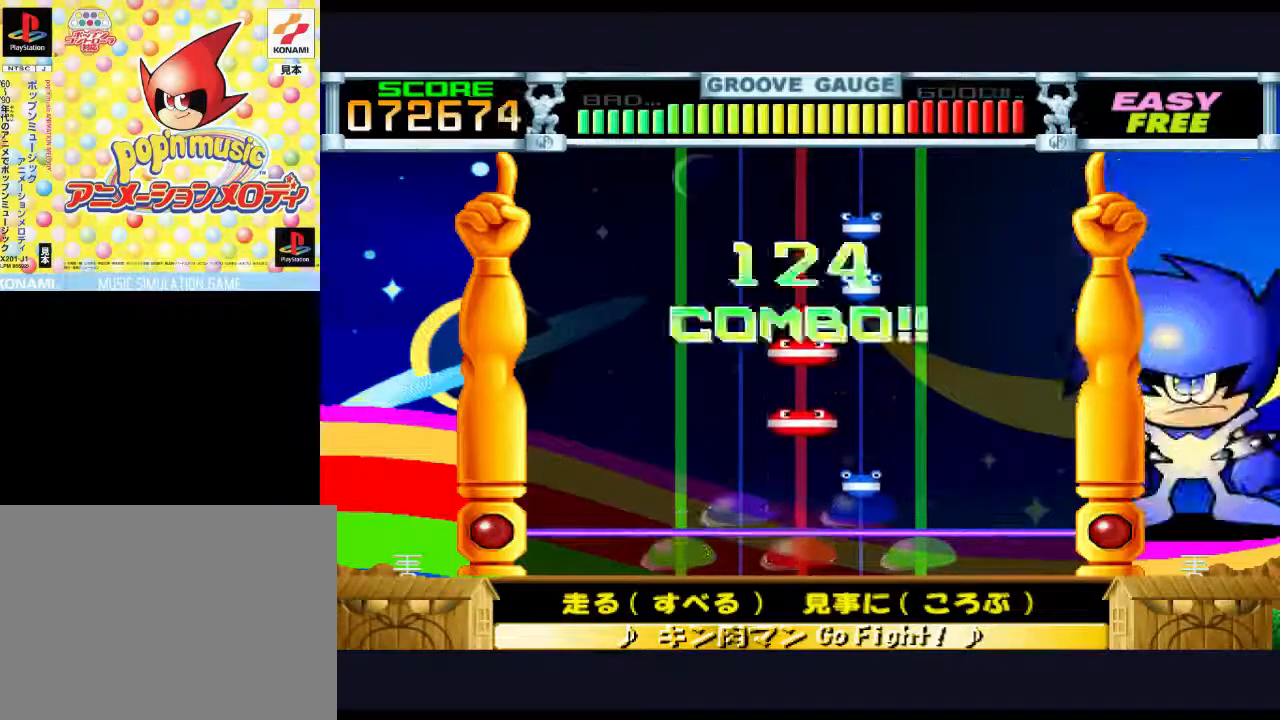
{"buttons": [], "events": [[333, "TRIANGLE", "down"], [467, "TRIANGLE", "up"]]}
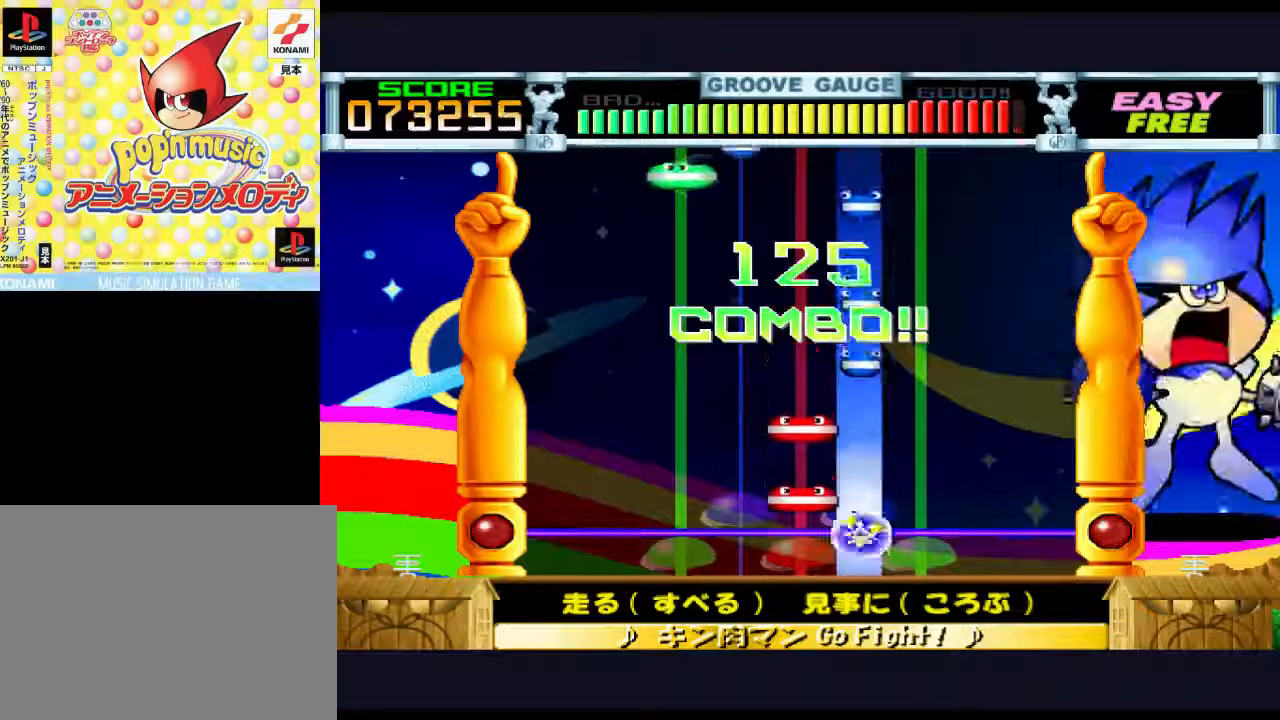
{"buttons": [], "events": [[233, "SQUARE", "down"], [367, "SQUARE", "up"]]}
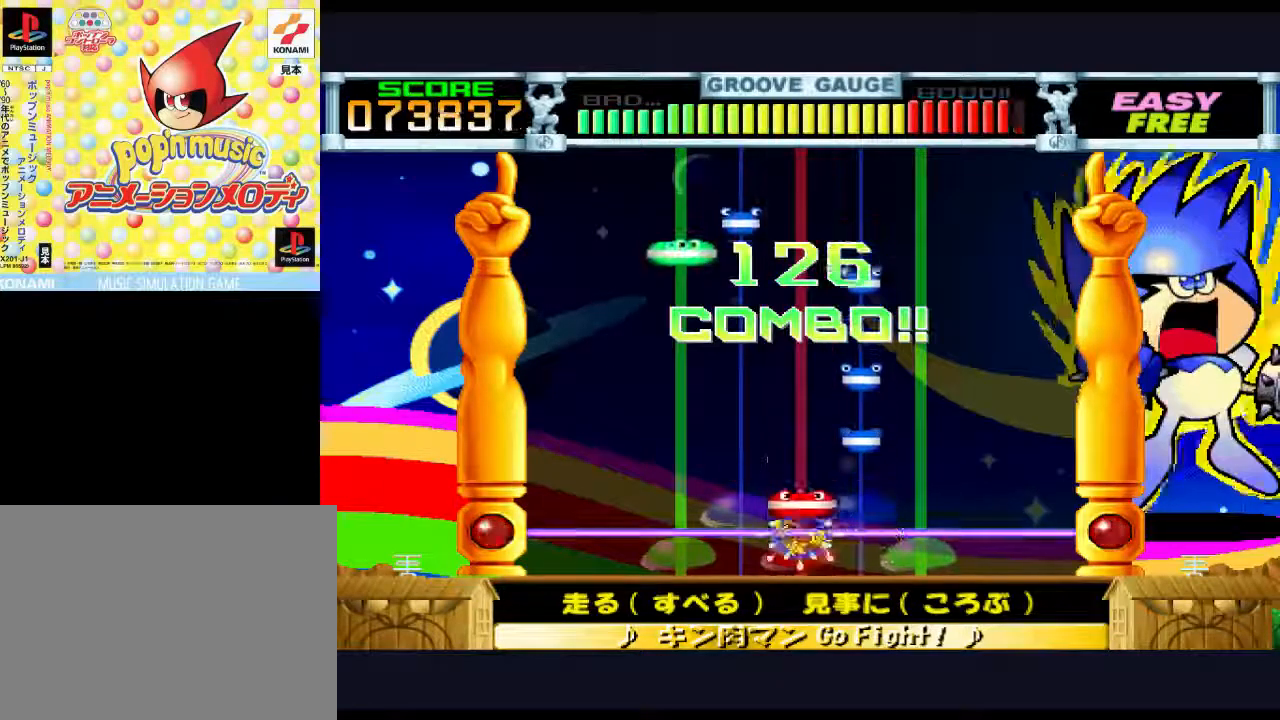
{"buttons": [], "events": [[133, "SQUARE", "down"], [300, "SQUARE", "up"]]}